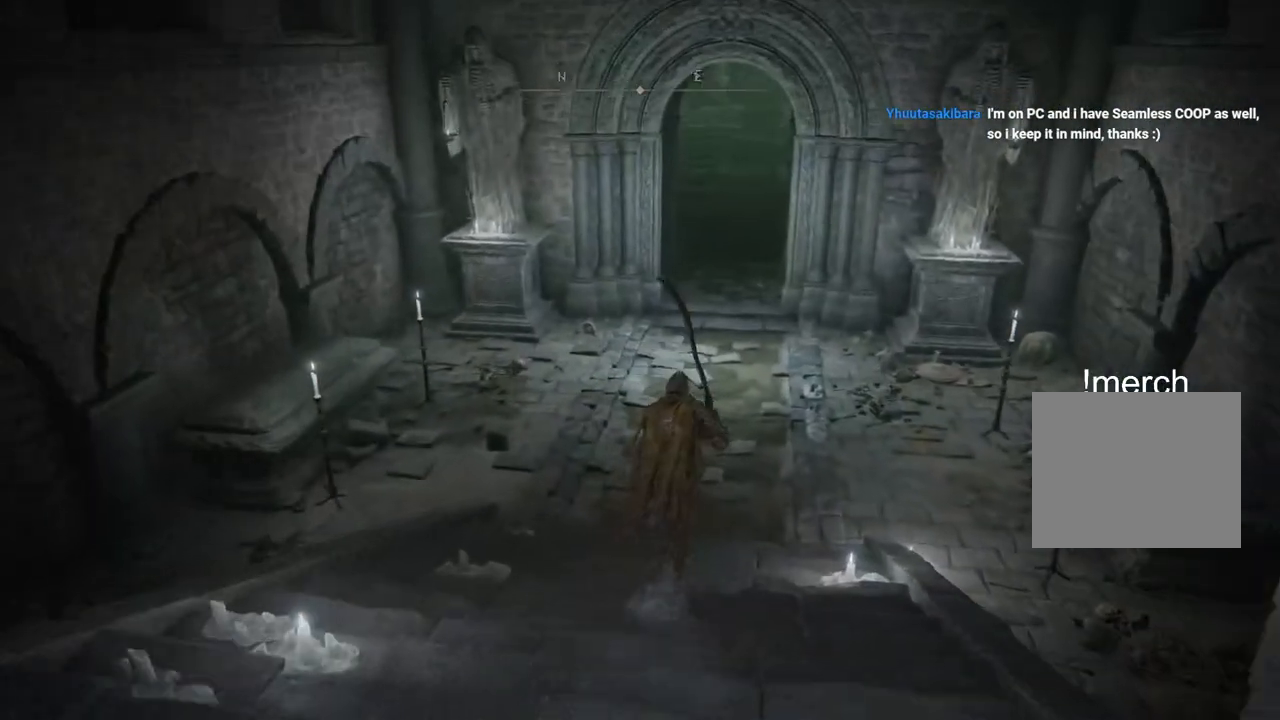
Gameplay with a controller (PlayStation layout); each line is a JSON object with the inputs held at the frame after it (dt_ms = milliseconds from this image to that frame). "events" lists button and stick changes between this image and that frame as [ms after this image, input, new state], when the widget could be followed in between.
{"dt_ms": 500, "buttons": ["CIRCLE"], "left_stick": "up", "right_stick": "center", "events": []}
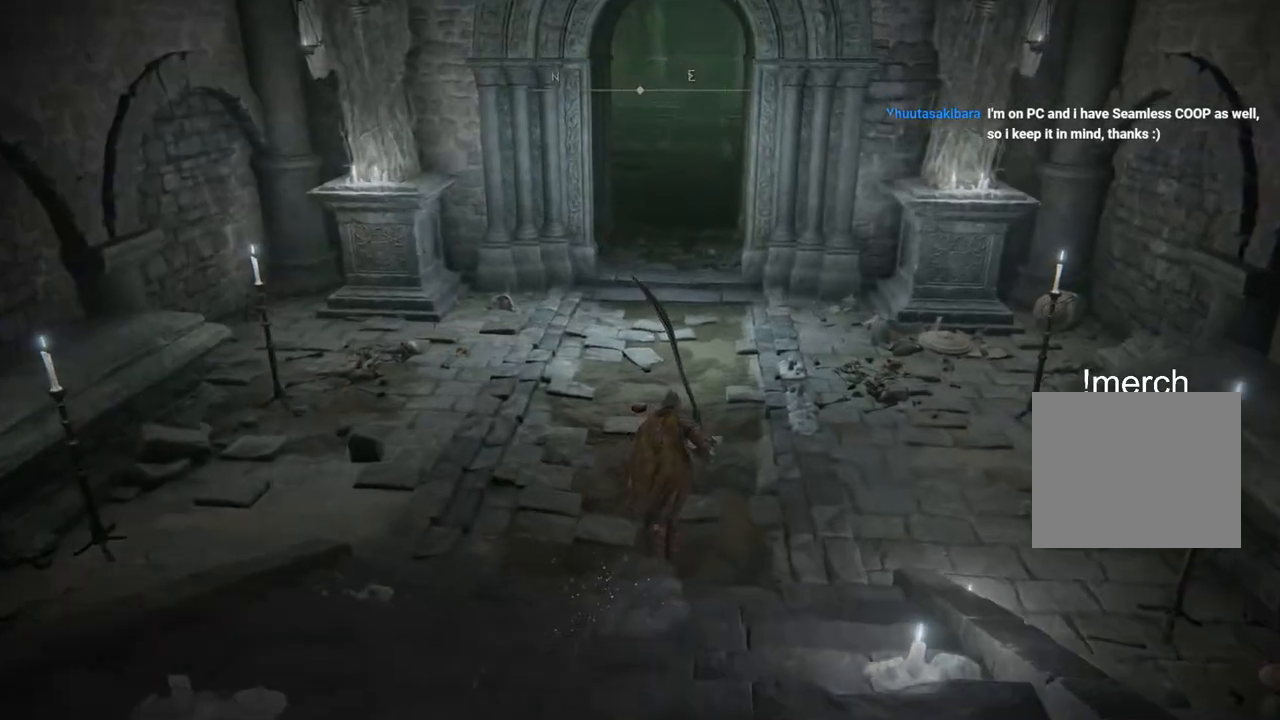
{"dt_ms": 500, "buttons": ["CIRCLE"], "left_stick": "up", "right_stick": "center", "events": [[267, "TRIANGLE", "down"], [350, "TRIANGLE", "up"]]}
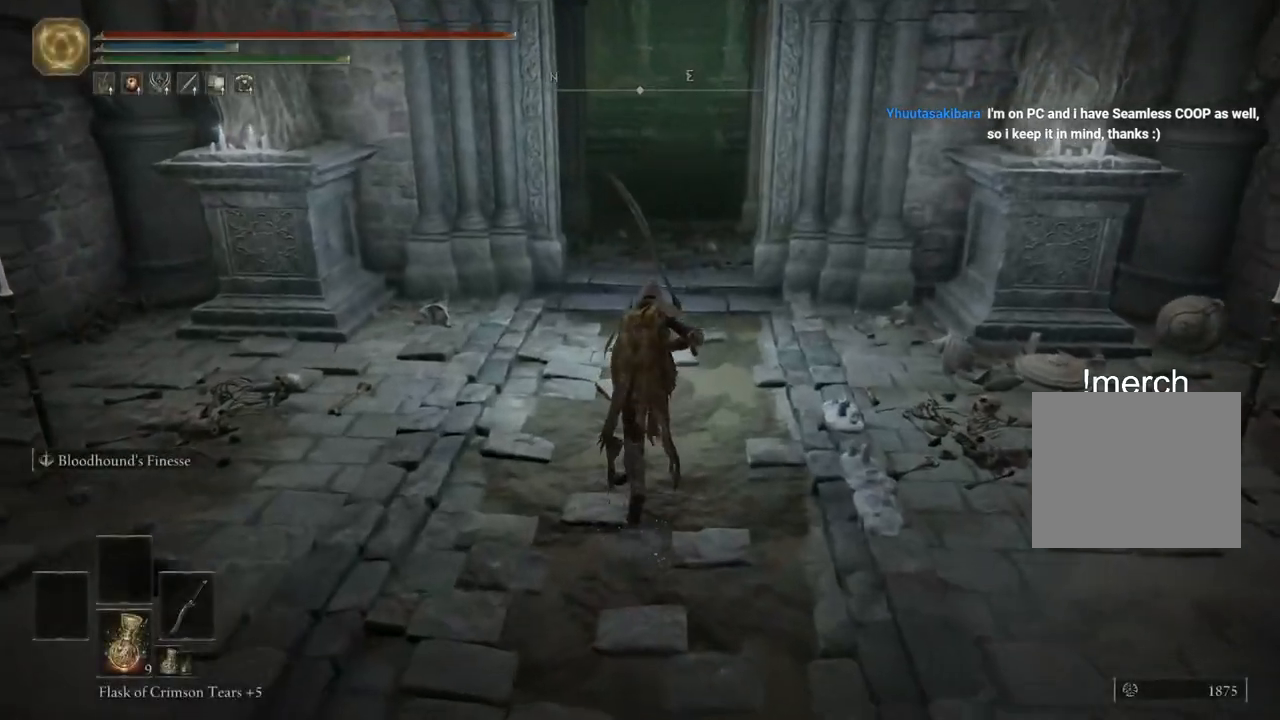
{"dt_ms": 500, "buttons": ["CIRCLE"], "left_stick": "up", "right_stick": "center", "events": []}
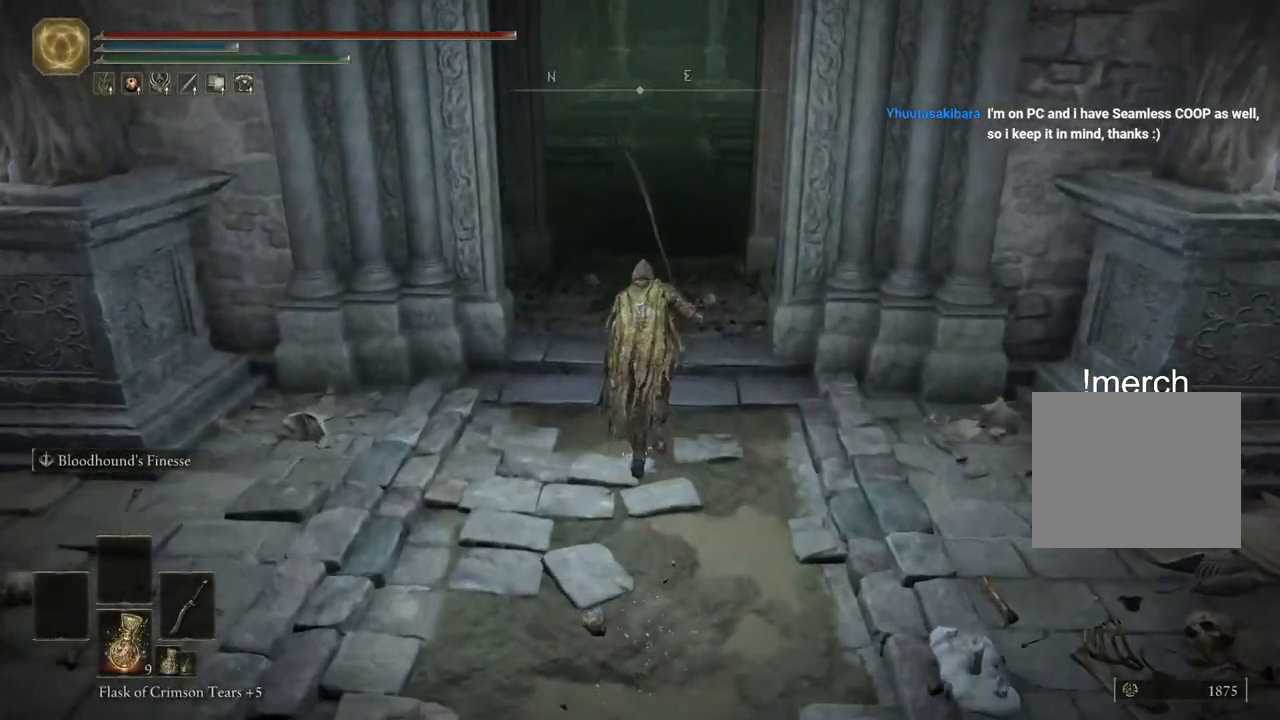
{"dt_ms": 500, "buttons": ["CIRCLE"], "left_stick": "up", "right_stick": "center", "events": []}
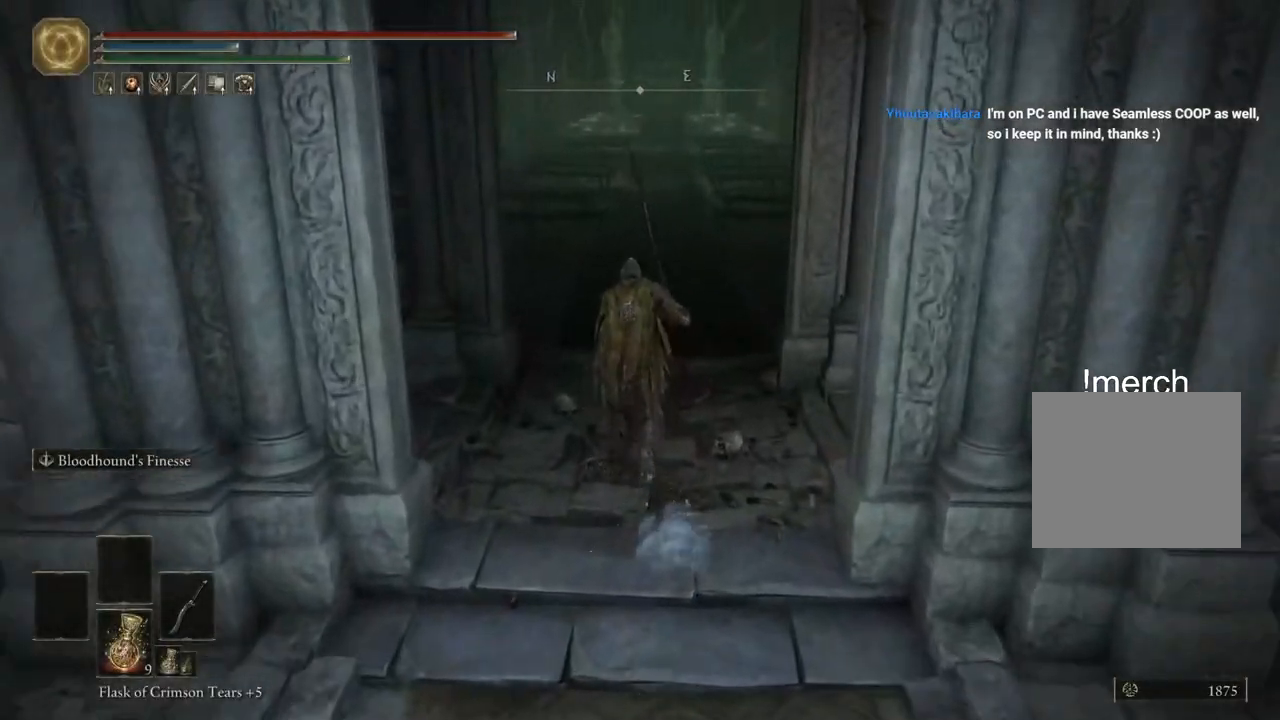
{"dt_ms": 500, "buttons": ["CIRCLE"], "left_stick": "up", "right_stick": "center", "events": []}
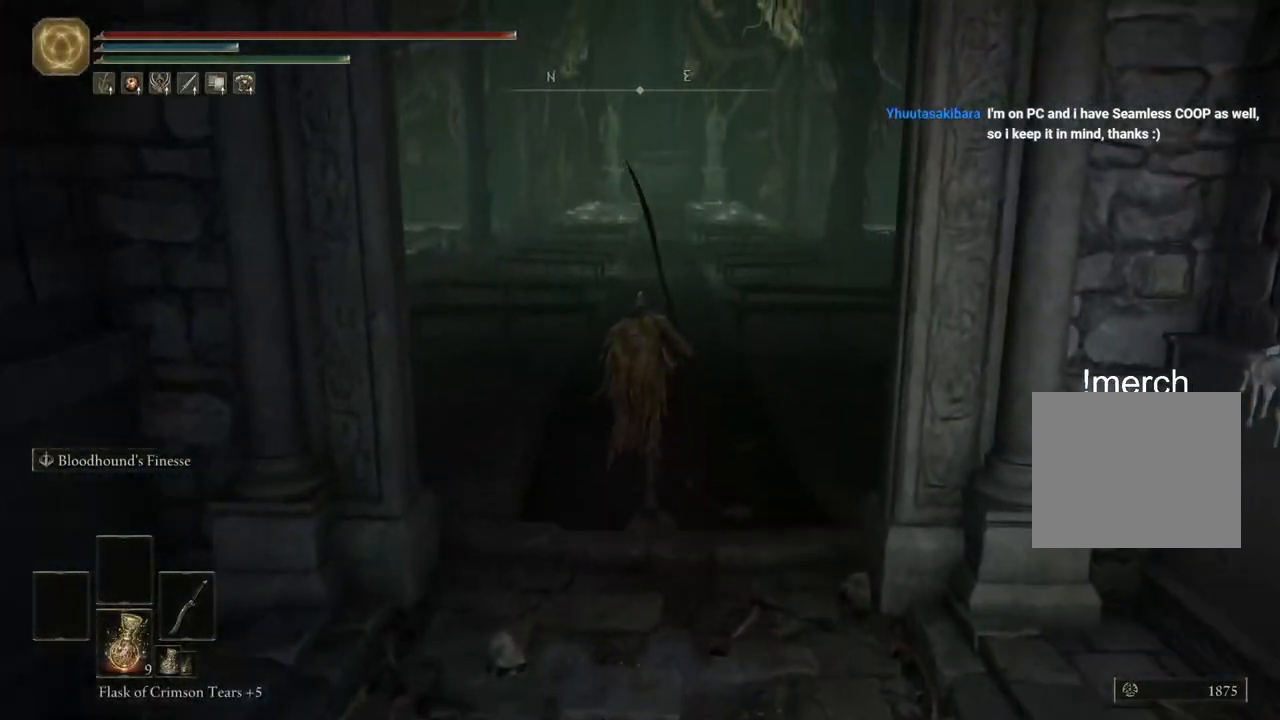
{"dt_ms": 500, "buttons": ["CIRCLE"], "left_stick": "up", "right_stick": "center", "events": []}
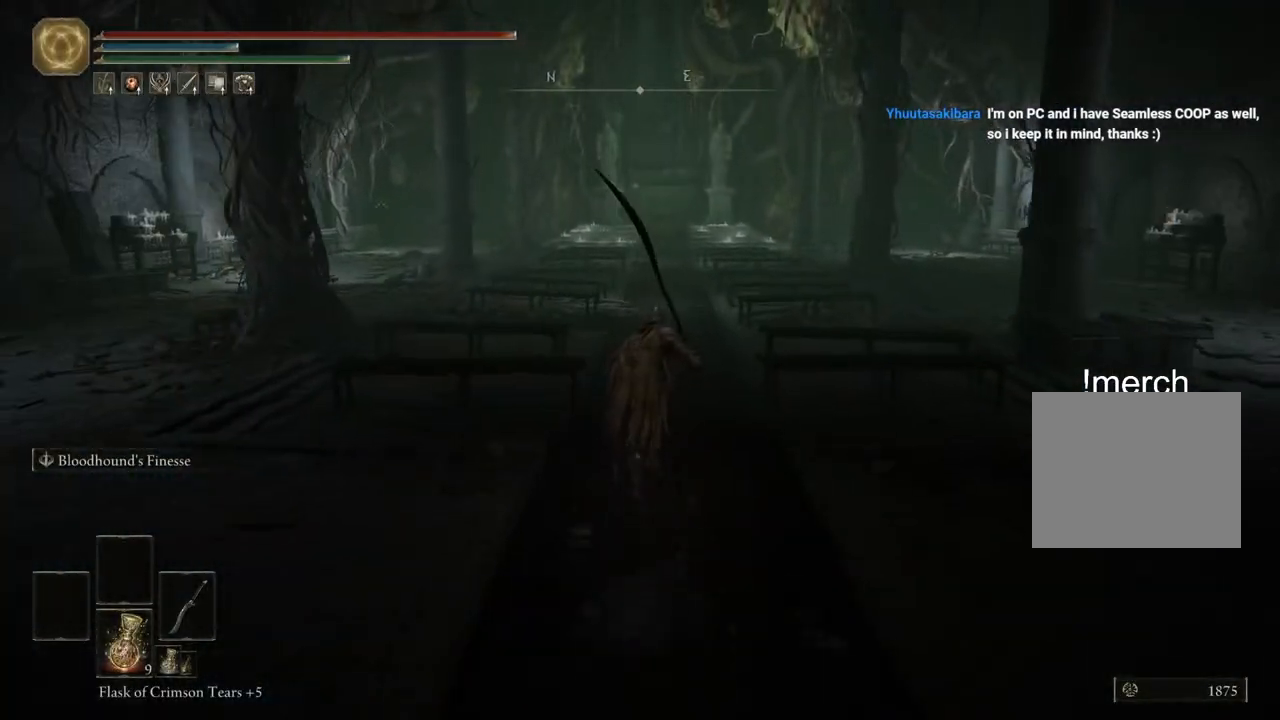
{"dt_ms": 500, "buttons": [], "left_stick": "center", "right_stick": "center", "events": [[317, "CIRCLE", "up"], [417, "left_stick", "center"]]}
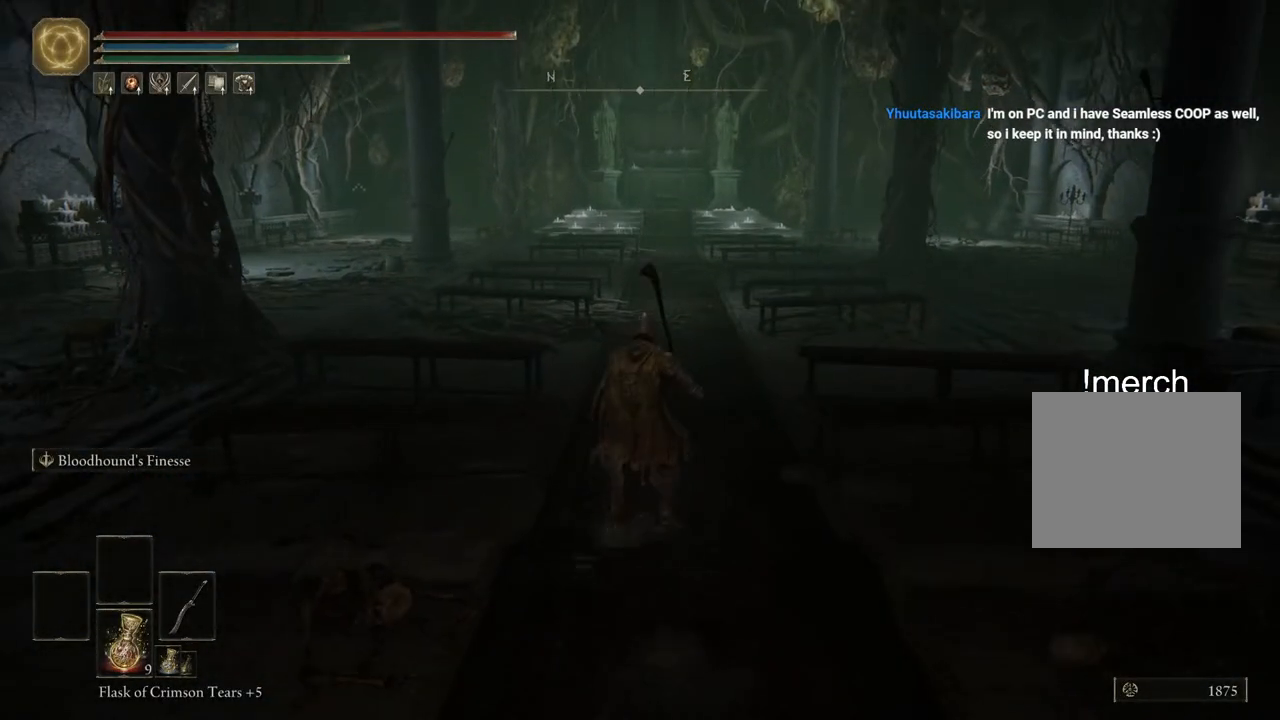
{"dt_ms": 1000, "buttons": [], "left_stick": "center", "right_stick": "center"}
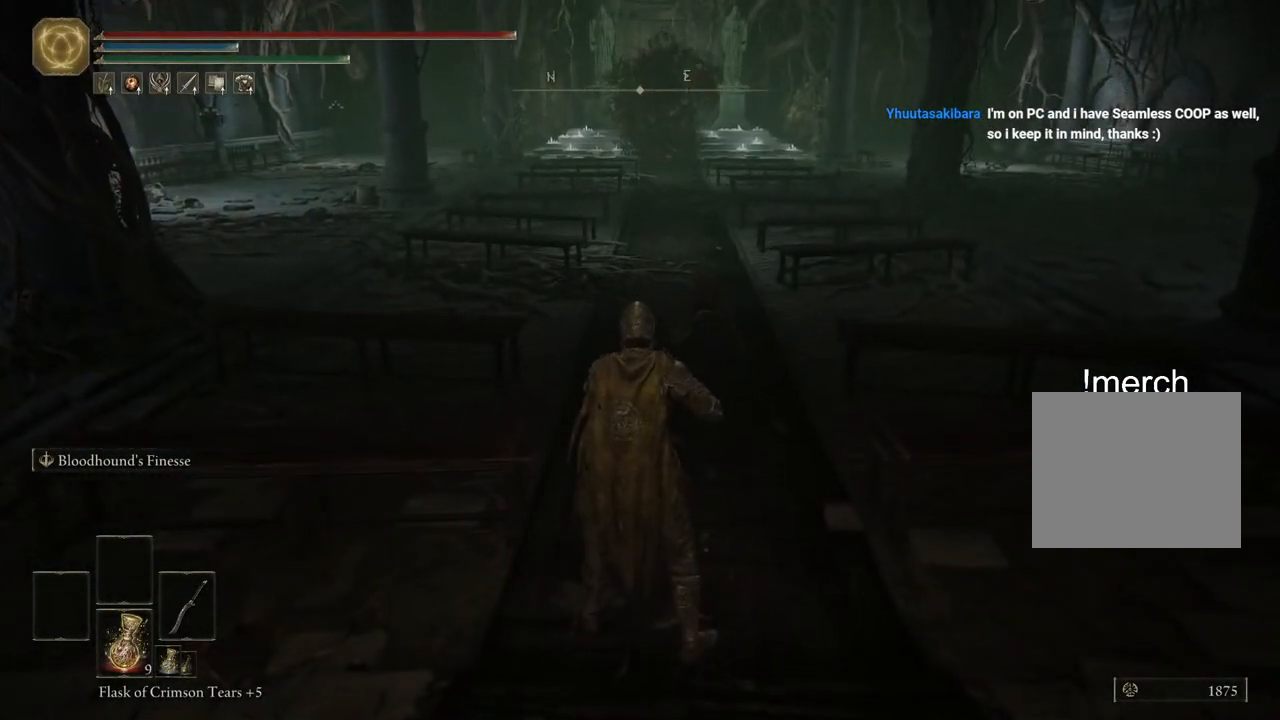
{"dt_ms": 500, "buttons": ["CIRCLE"], "left_stick": "down", "right_stick": "center", "events": [[67, "left_stick", "down"], [283, "CIRCLE", "down"]]}
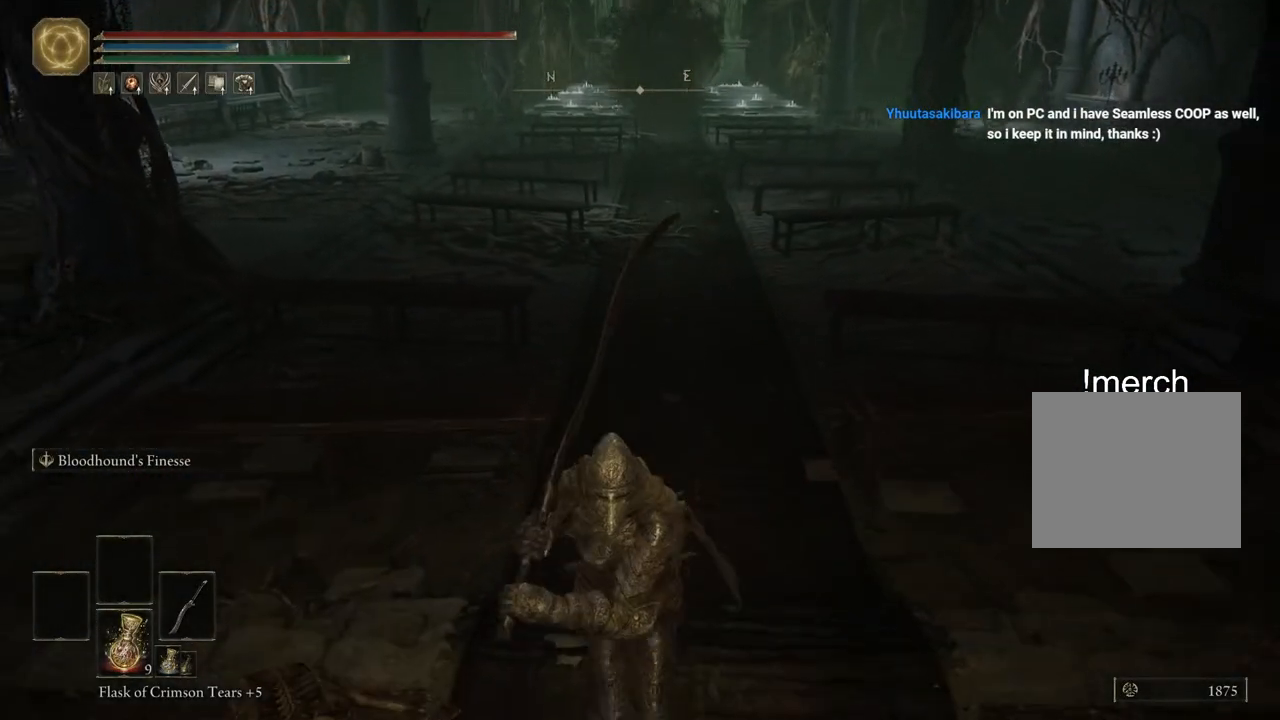
{"dt_ms": 500, "buttons": [], "left_stick": "down", "right_stick": "center", "events": [[100, "left_stick", "center"], [150, "left_stick", "down"], [367, "CIRCLE", "up"]]}
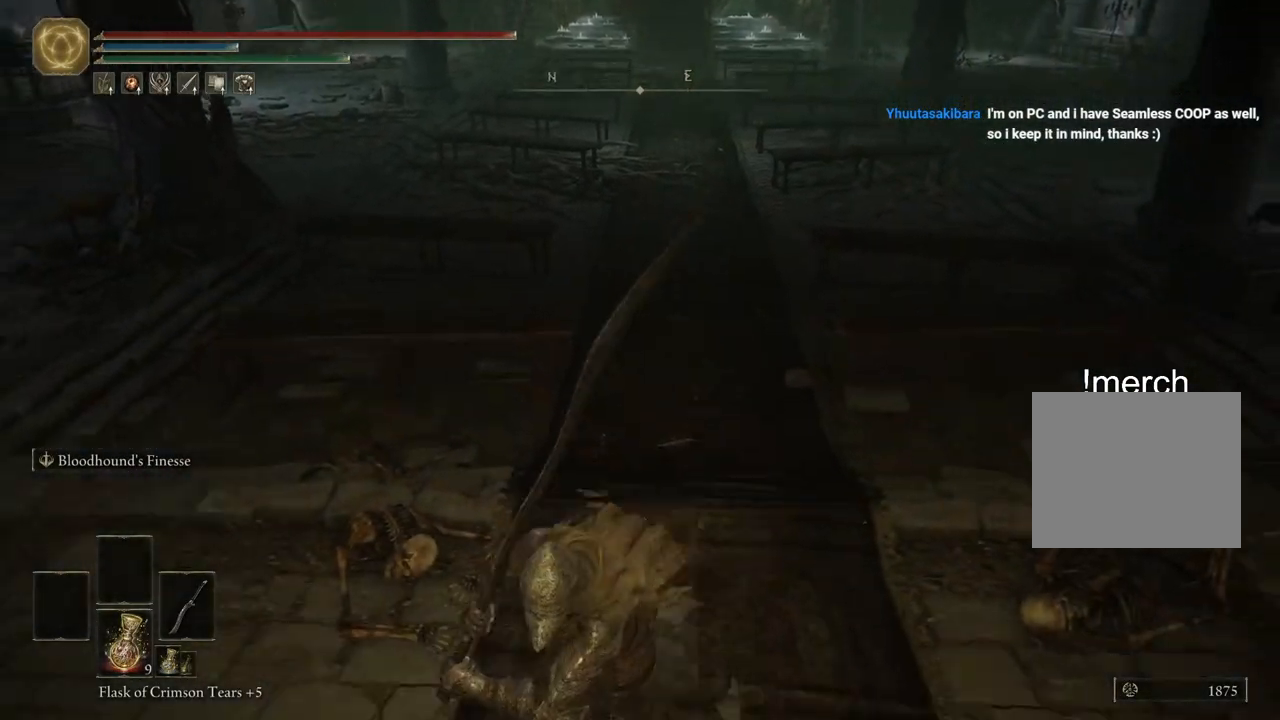
{"dt_ms": 500, "buttons": [], "left_stick": "left", "right_stick": "left", "events": [[50, "right_stick", "down-left"], [100, "right_stick", "left"], [250, "left_stick", "down-left"], [450, "left_stick", "left"]]}
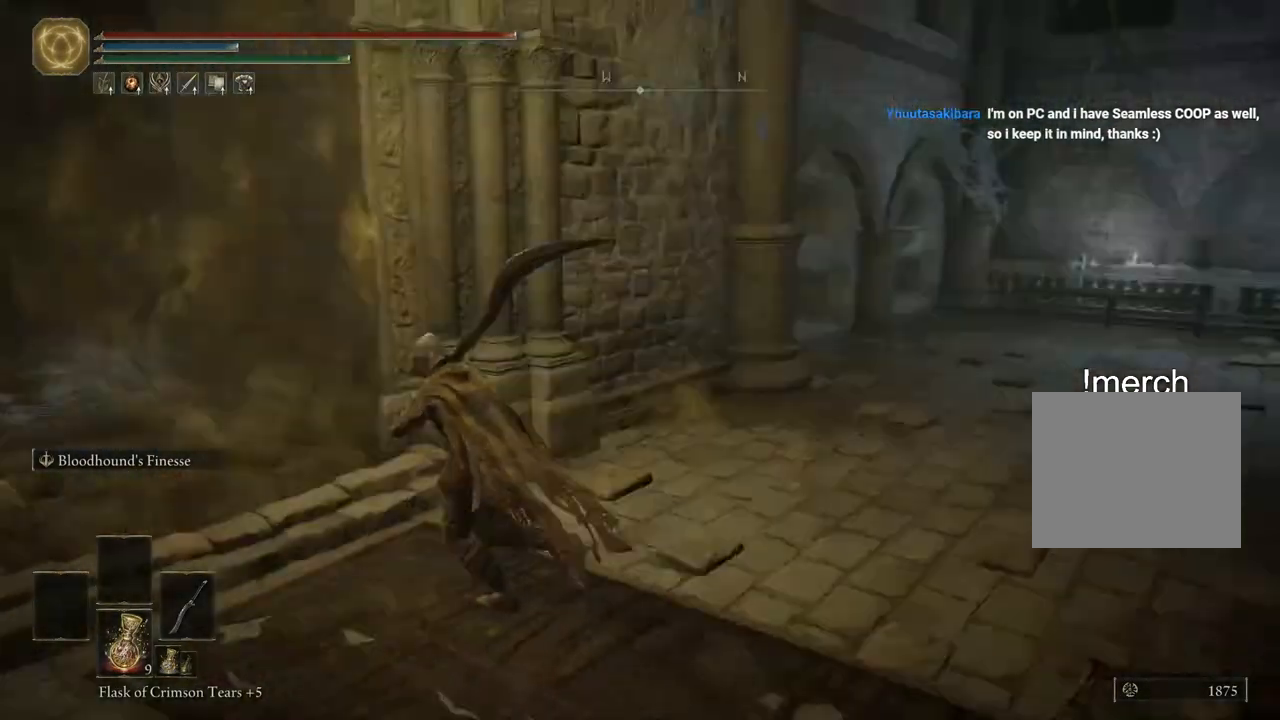
{"dt_ms": 500, "buttons": [], "left_stick": "right", "right_stick": "right", "events": [[50, "left_stick", "up-left"], [200, "right_stick", "up-left"], [300, "right_stick", "center"], [350, "left_stick", "up-right"], [400, "left_stick", "right"], [400, "right_stick", "right"]]}
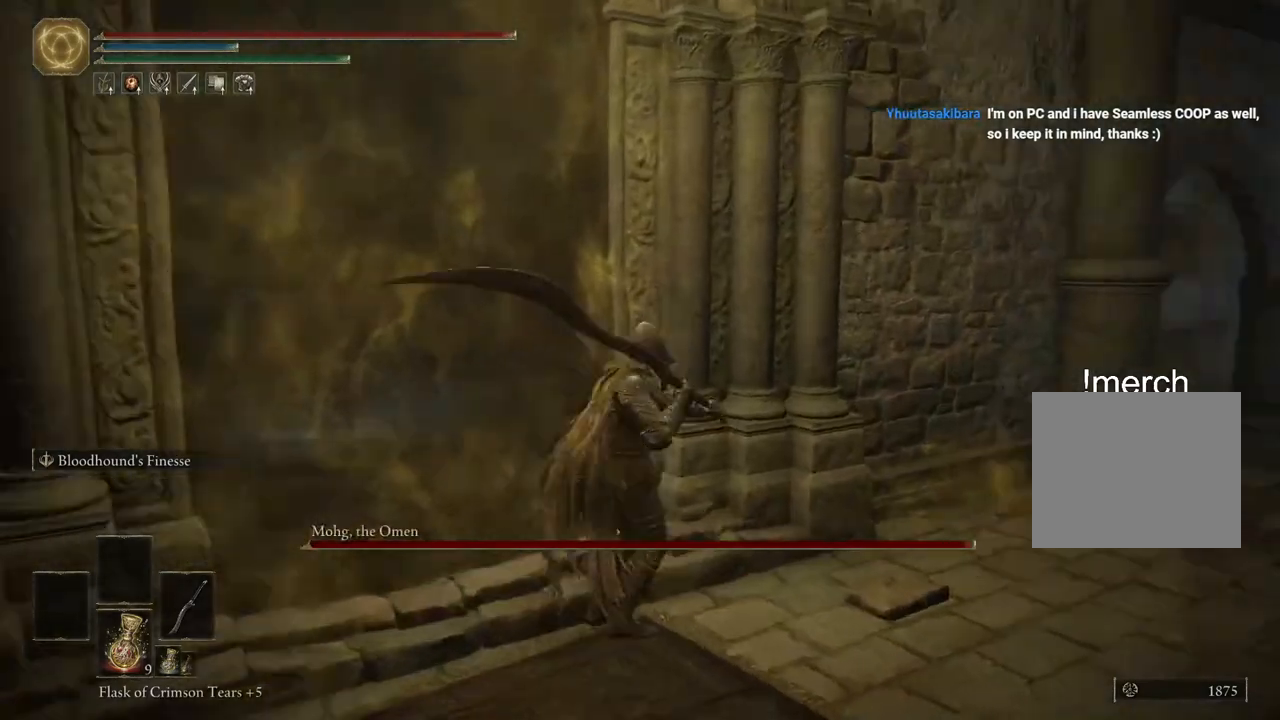
{"dt_ms": 500, "buttons": [], "left_stick": "up-right", "right_stick": "right", "events": [[500, "left_stick", "up-right"]]}
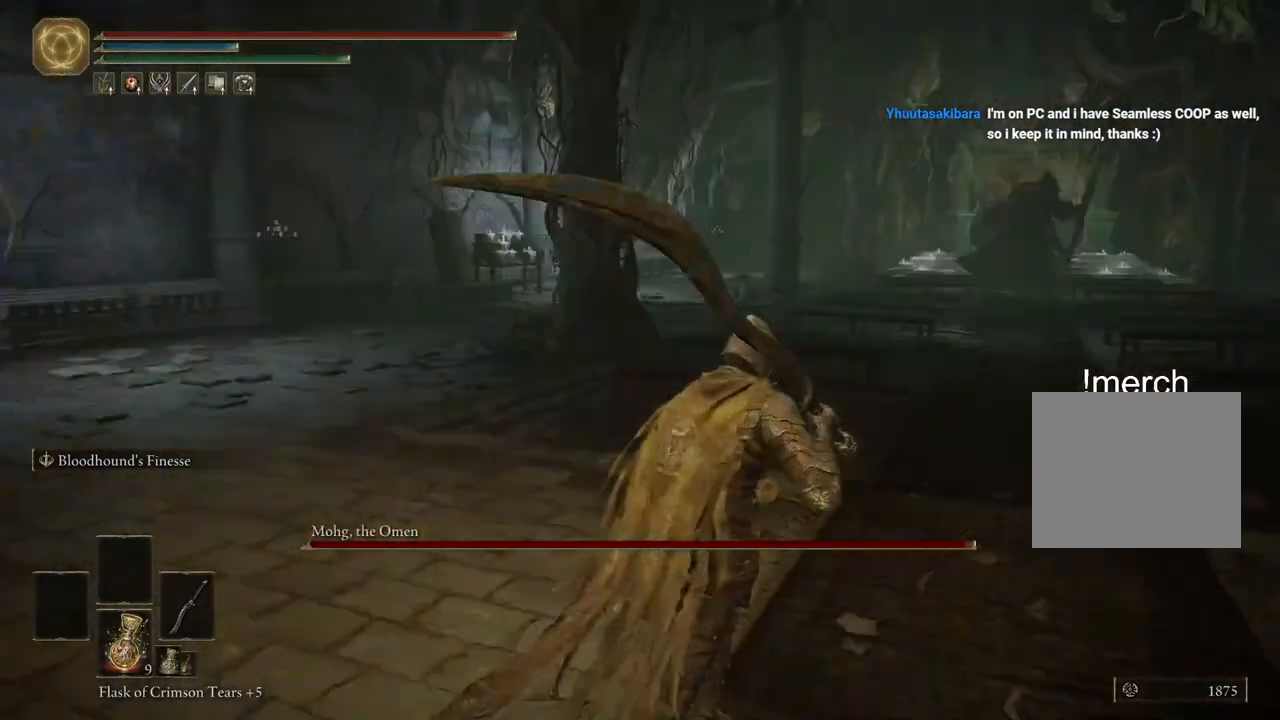
{"dt_ms": 500, "buttons": ["CIRCLE"], "left_stick": "up", "right_stick": "center", "events": [[100, "right_stick", "center"], [250, "CIRCLE", "down"], [367, "left_stick", "up"]]}
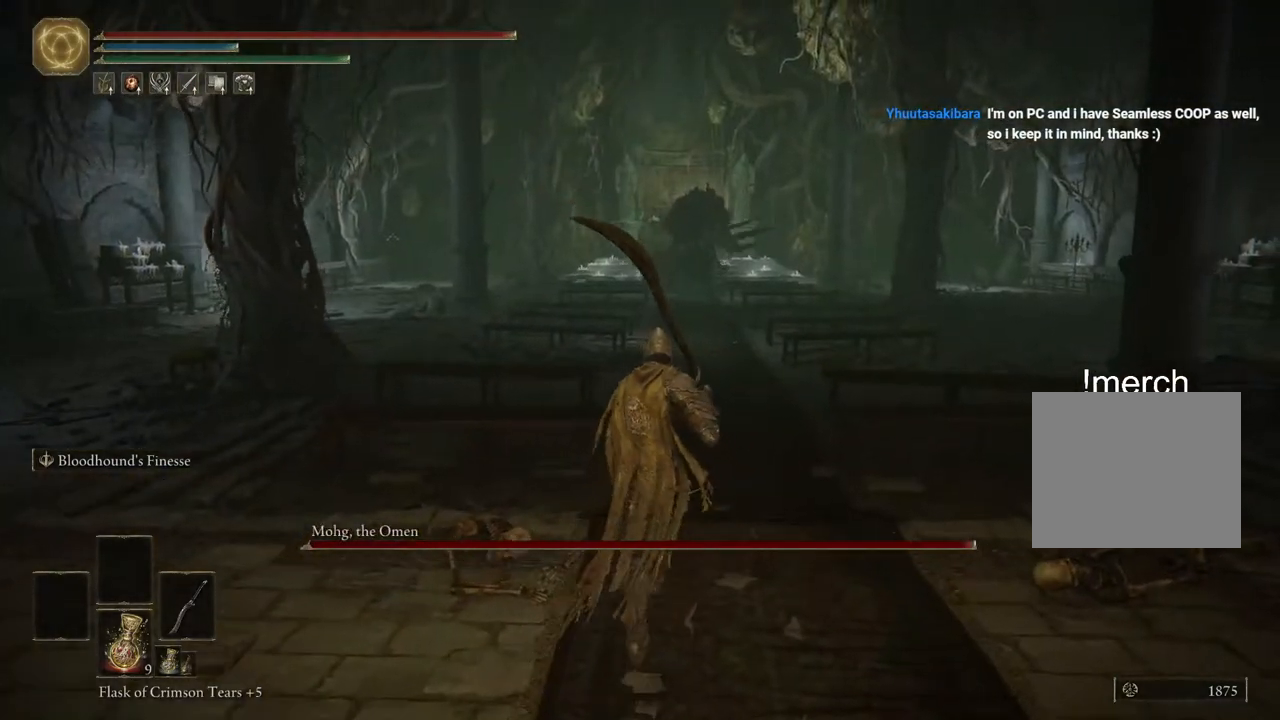
{"dt_ms": 500, "buttons": ["CIRCLE", "R3"], "left_stick": "up", "right_stick": "center", "events": [[467, "R3", "down"]]}
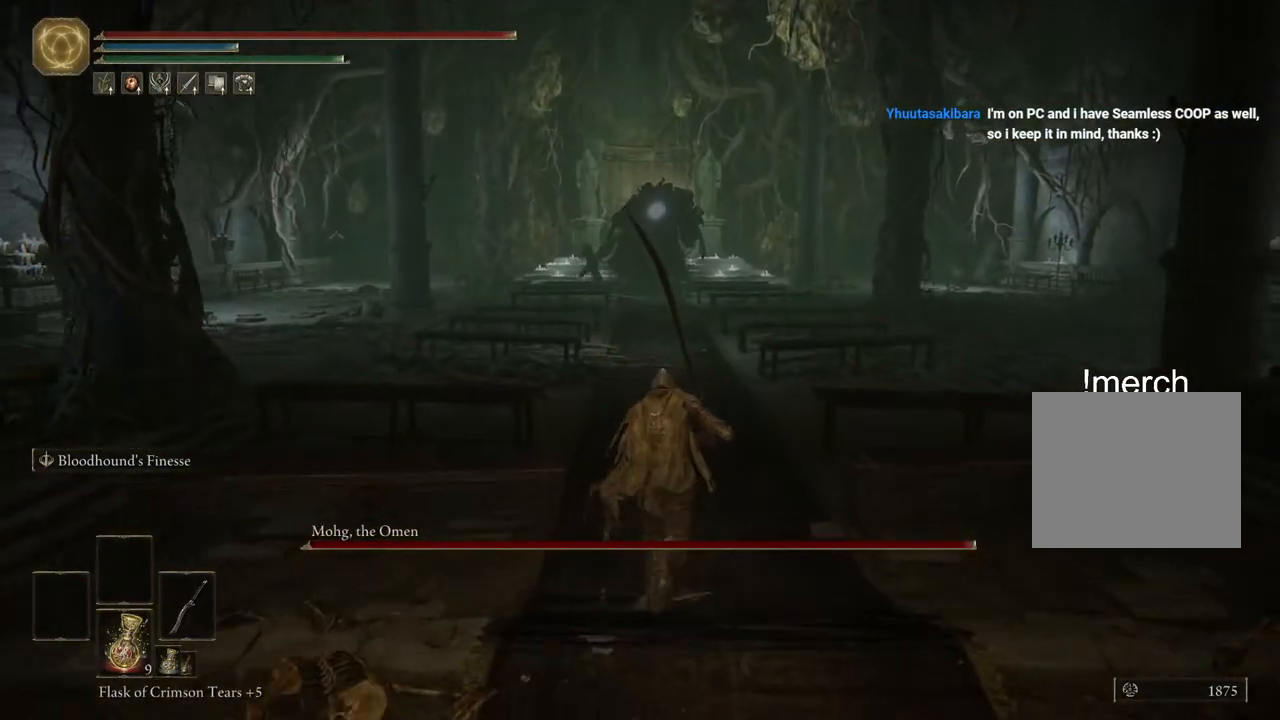
{"dt_ms": 500, "buttons": ["CIRCLE"], "left_stick": "up", "right_stick": "center", "events": [[100, "R3", "up"]]}
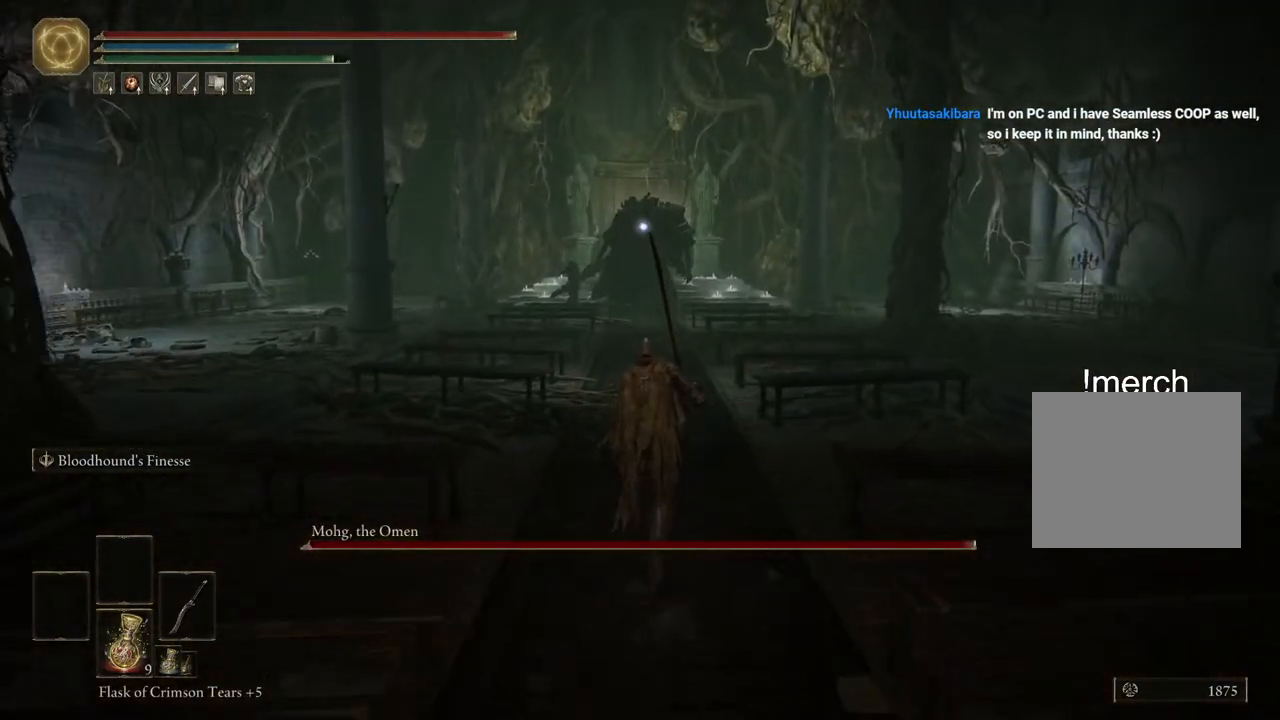
{"dt_ms": 500, "buttons": ["CIRCLE"], "left_stick": "up", "right_stick": "center", "events": []}
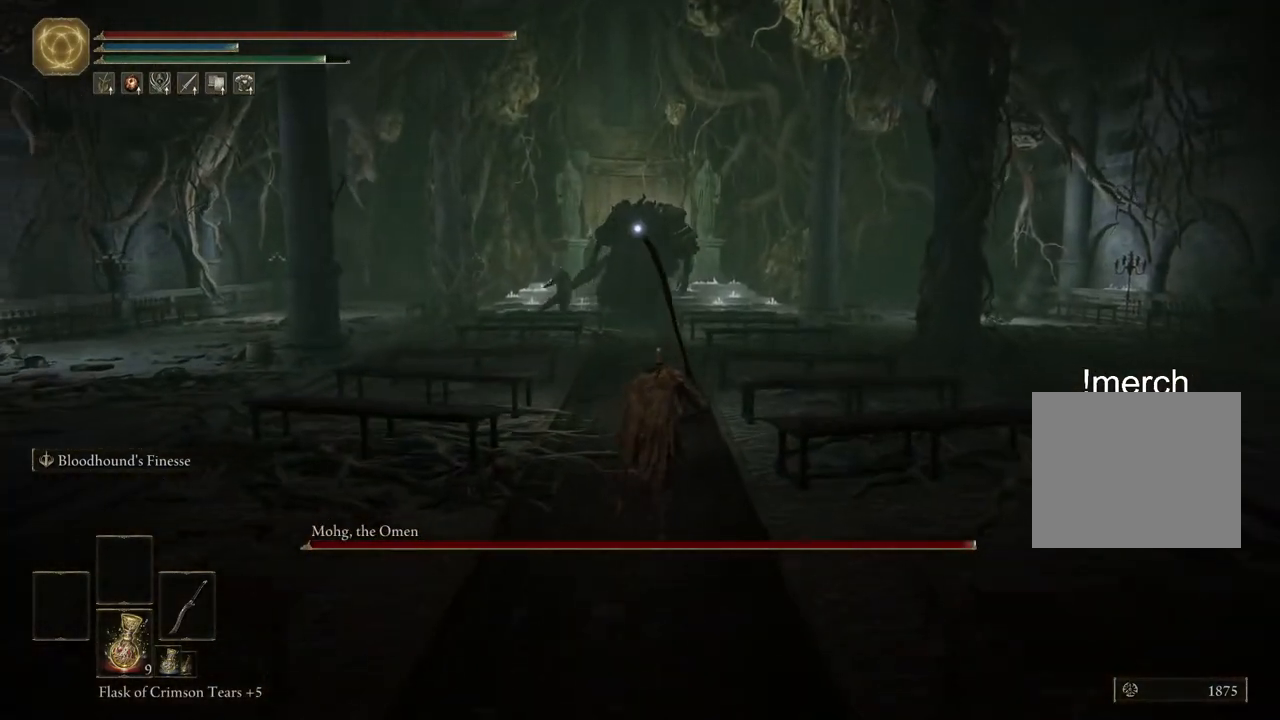
{"dt_ms": 500, "buttons": ["CIRCLE"], "left_stick": "up", "right_stick": "center", "events": []}
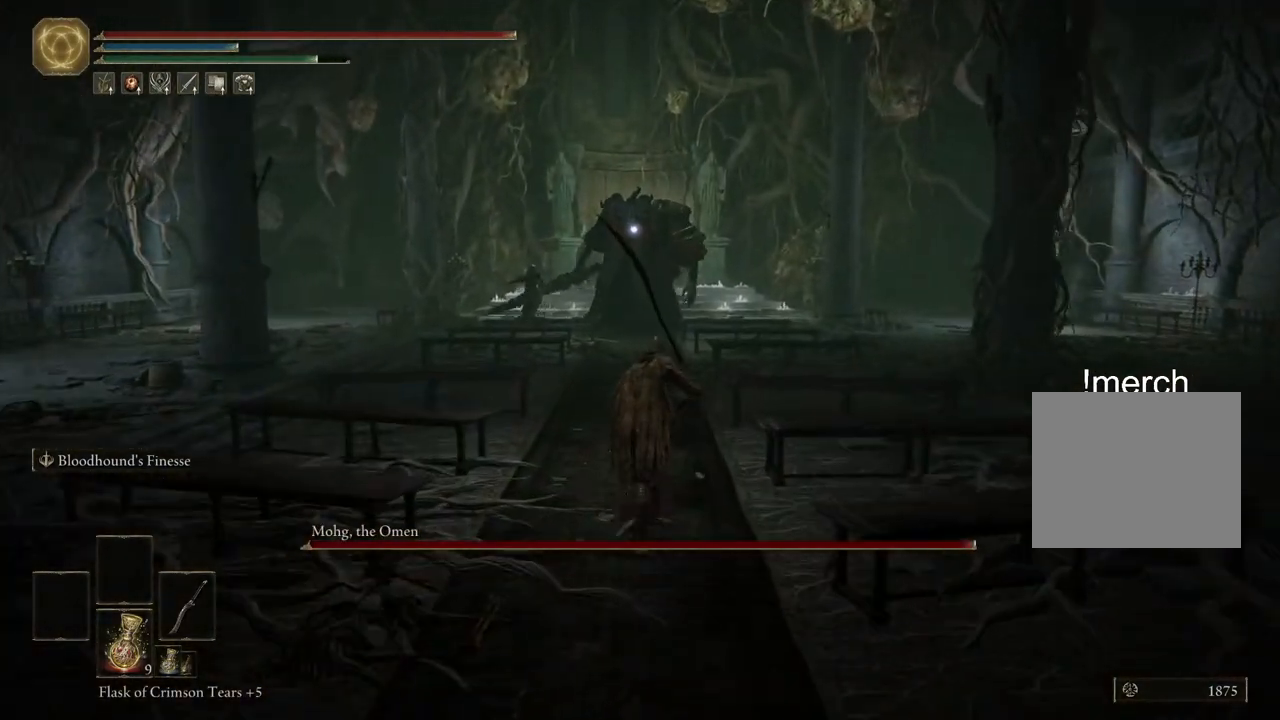
{"dt_ms": 500, "buttons": [], "left_stick": "up", "right_stick": "center", "events": [[467, "CIRCLE", "up"]]}
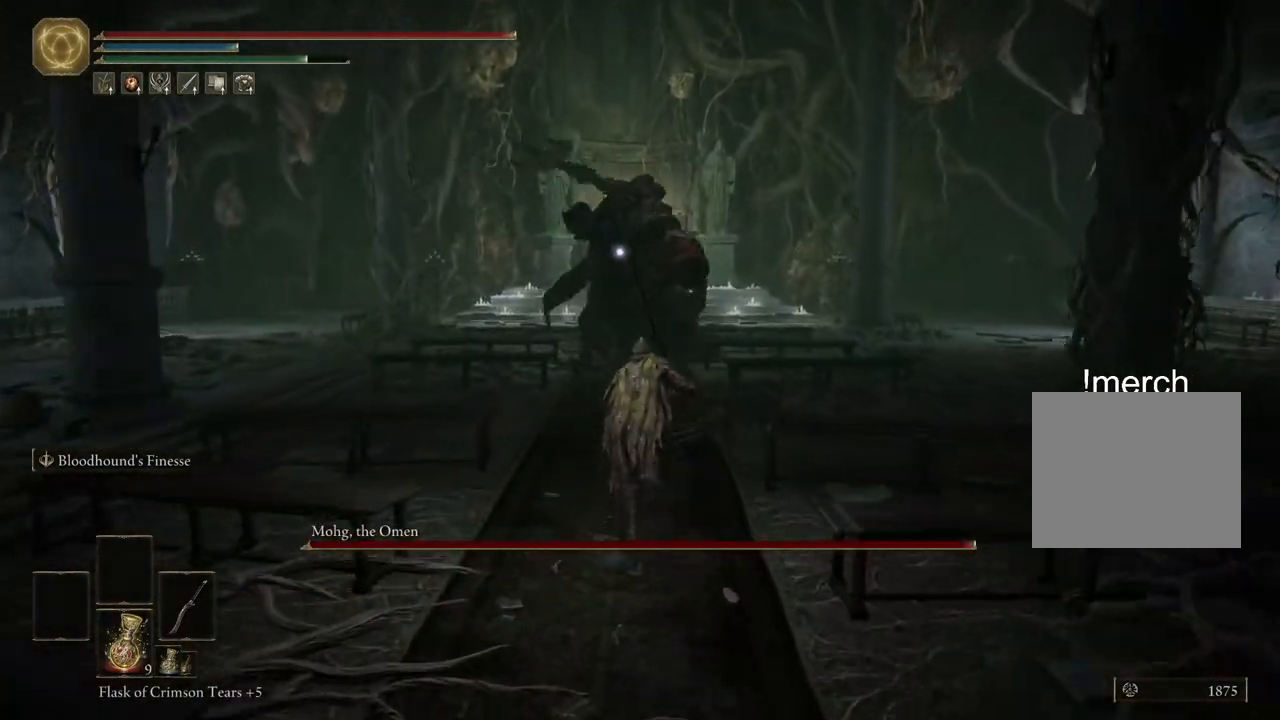
{"dt_ms": 500, "buttons": ["CIRCLE"], "left_stick": "up", "right_stick": "center", "events": [[433, "CIRCLE", "down"]]}
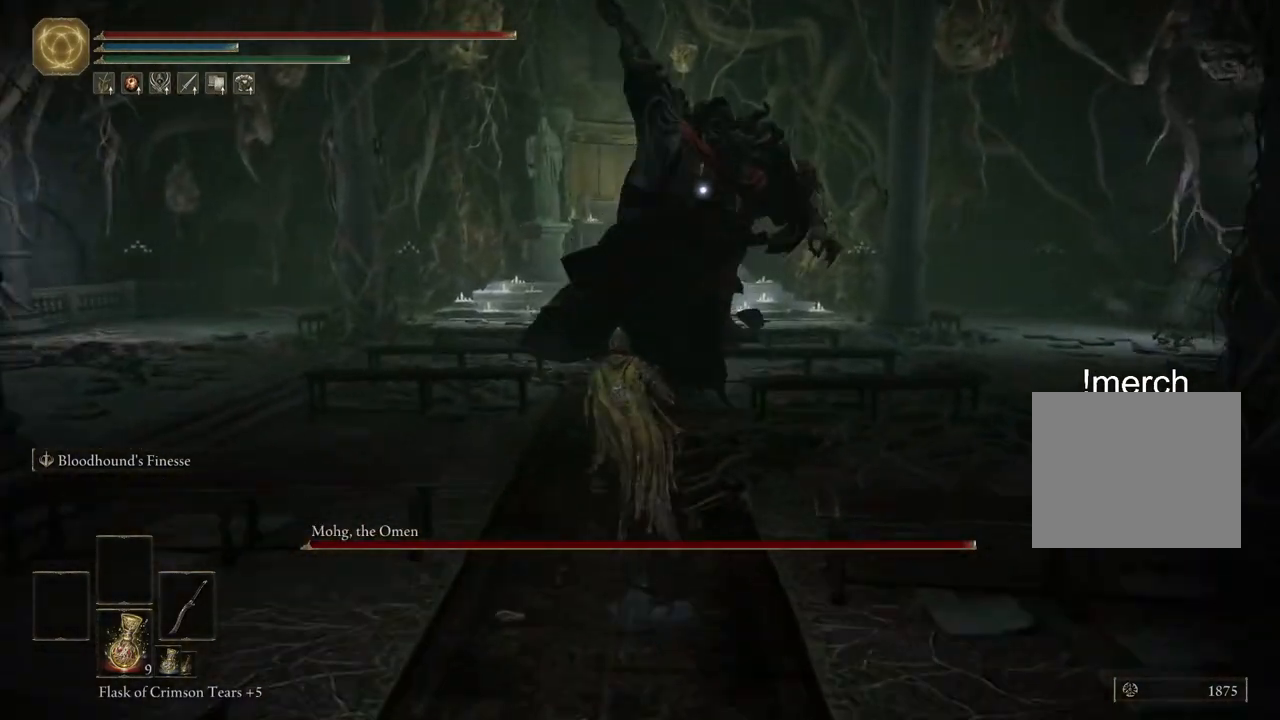
{"dt_ms": 500, "buttons": [], "left_stick": "up", "right_stick": "right", "events": [[50, "CIRCLE", "up"], [333, "right_stick", "right"]]}
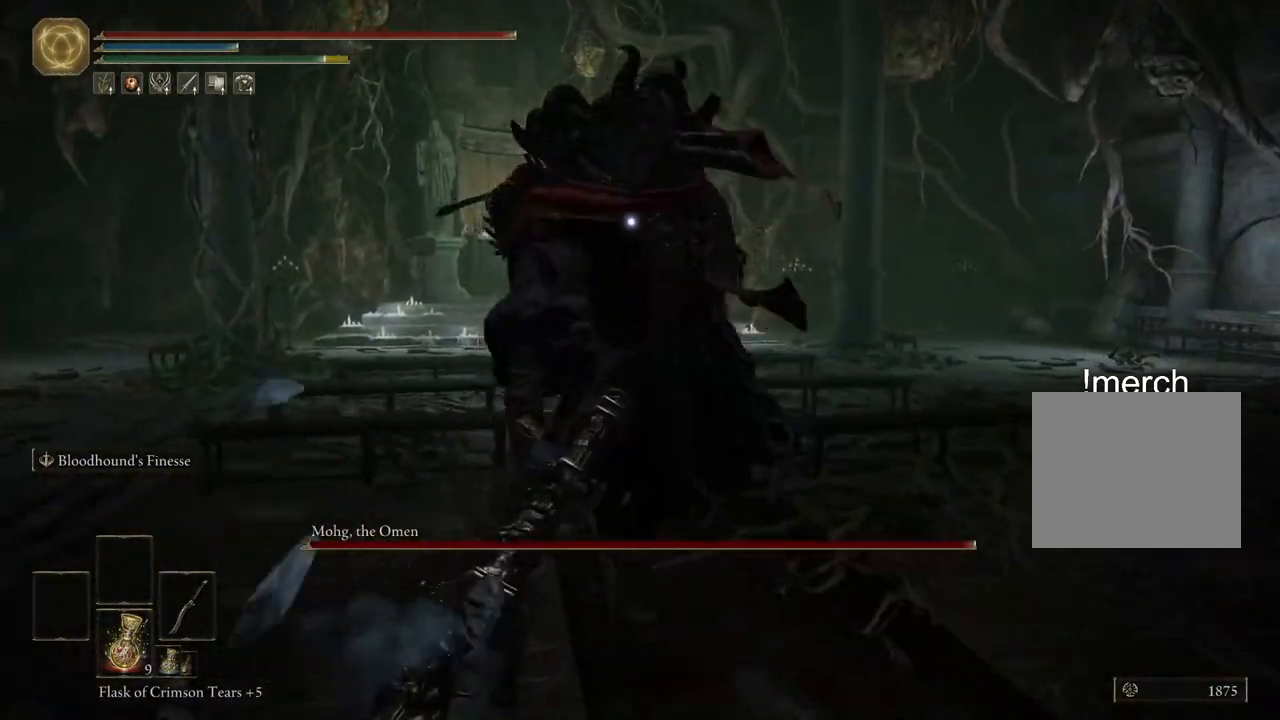
{"dt_ms": 500, "buttons": ["L2"], "left_stick": "up", "right_stick": "right", "events": [[167, "L2", "down"]]}
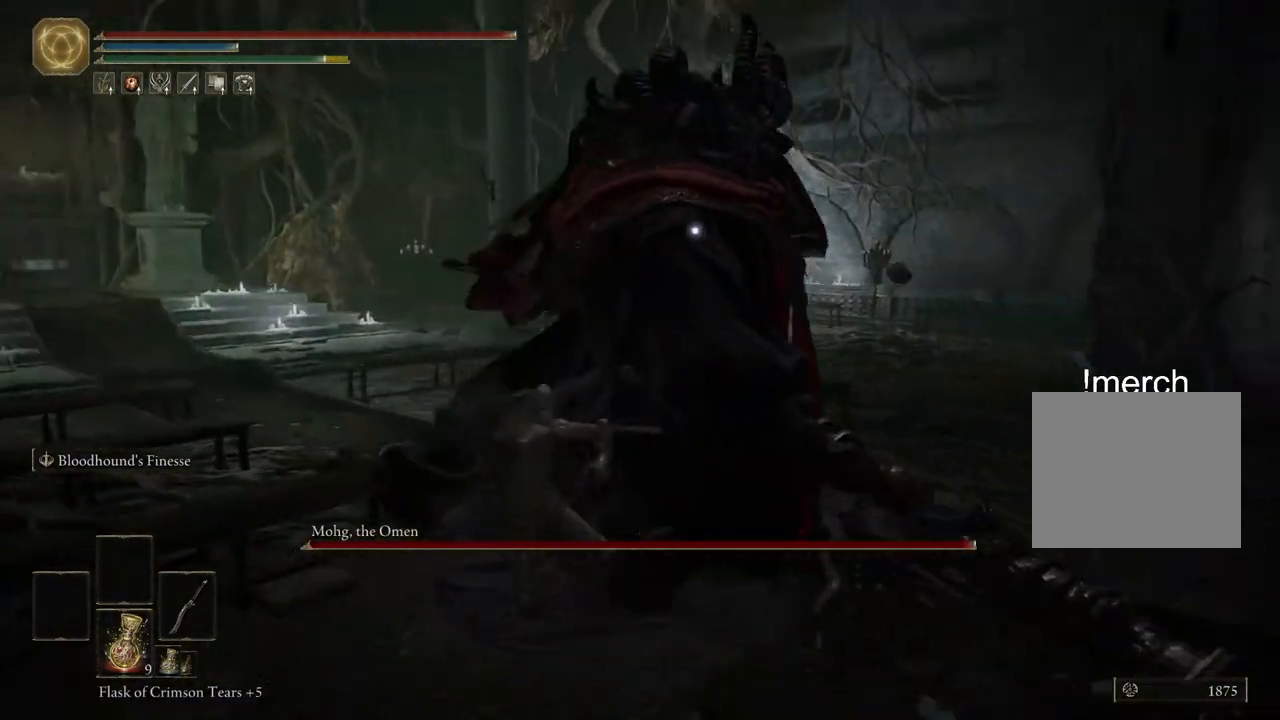
{"dt_ms": 500, "buttons": ["L2"], "left_stick": "up", "right_stick": "right", "events": []}
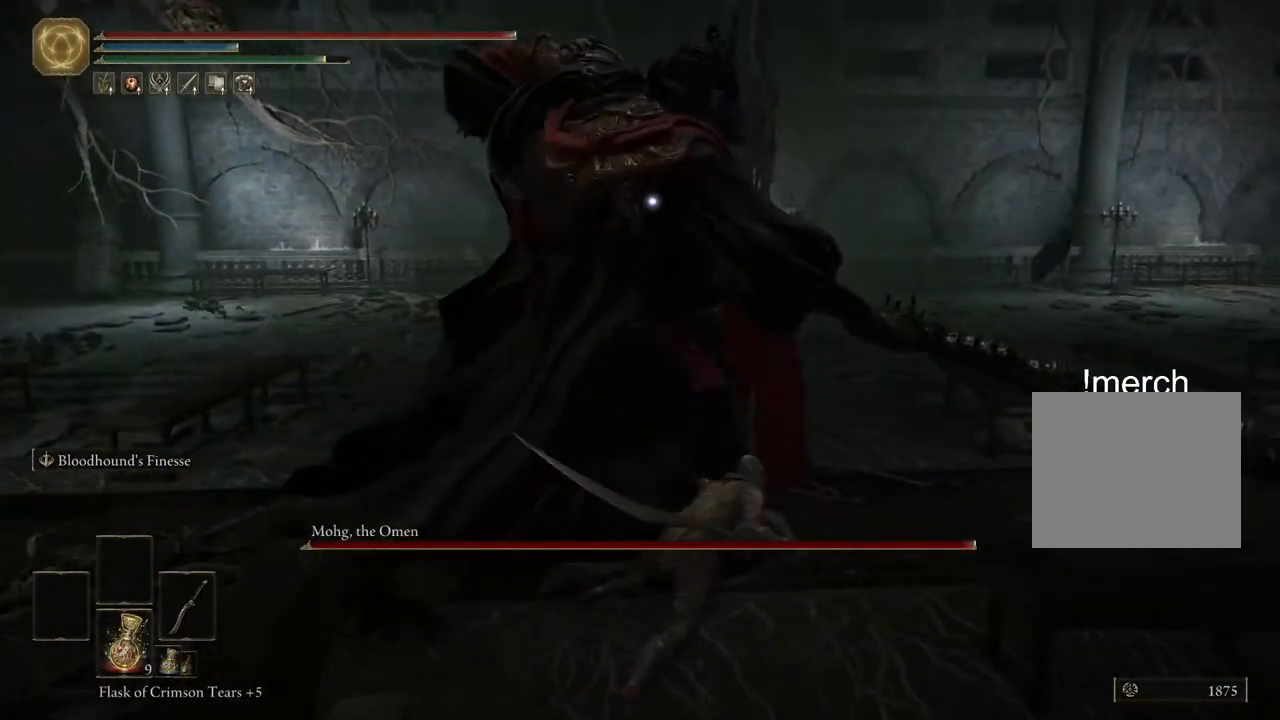
{"dt_ms": 500, "buttons": [], "left_stick": "up", "right_stick": "center", "events": [[133, "L2", "up"], [300, "right_stick", "center"]]}
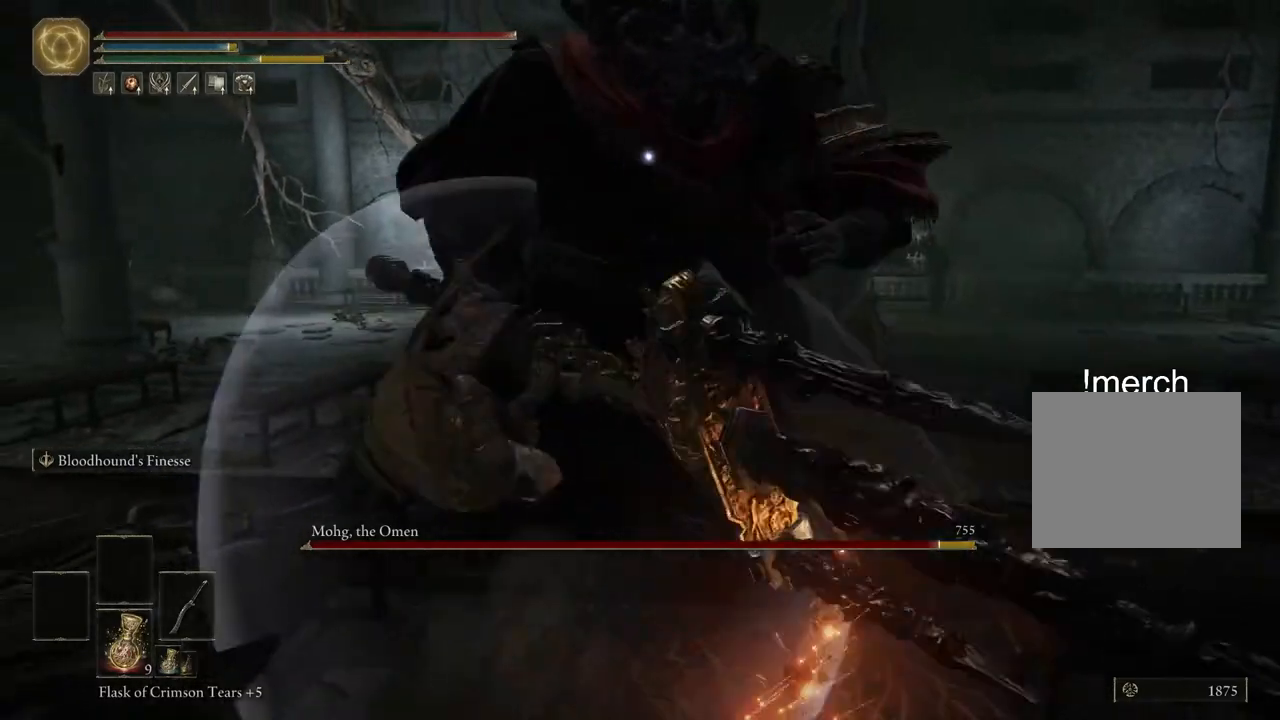
{"dt_ms": 500, "buttons": [], "left_stick": "up", "right_stick": "center", "events": []}
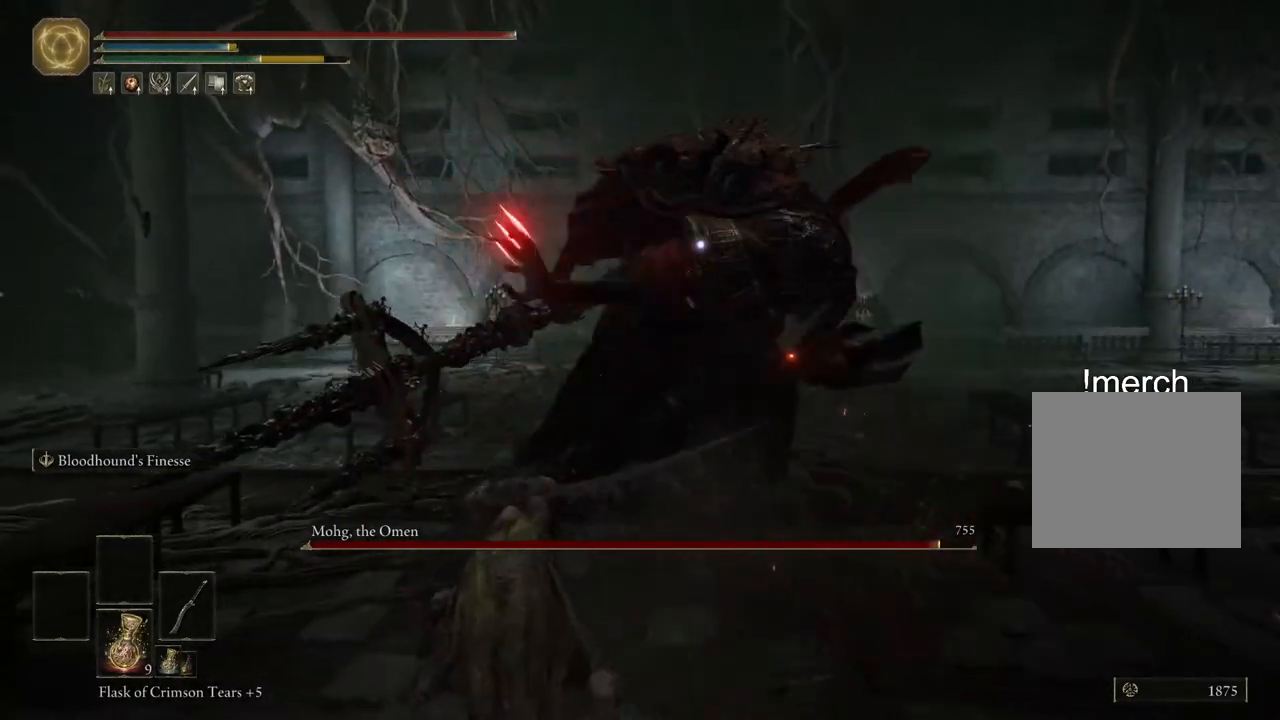
{"dt_ms": 500, "buttons": [], "left_stick": "down", "right_stick": "center", "events": [[150, "left_stick", "center"], [400, "left_stick", "down"]]}
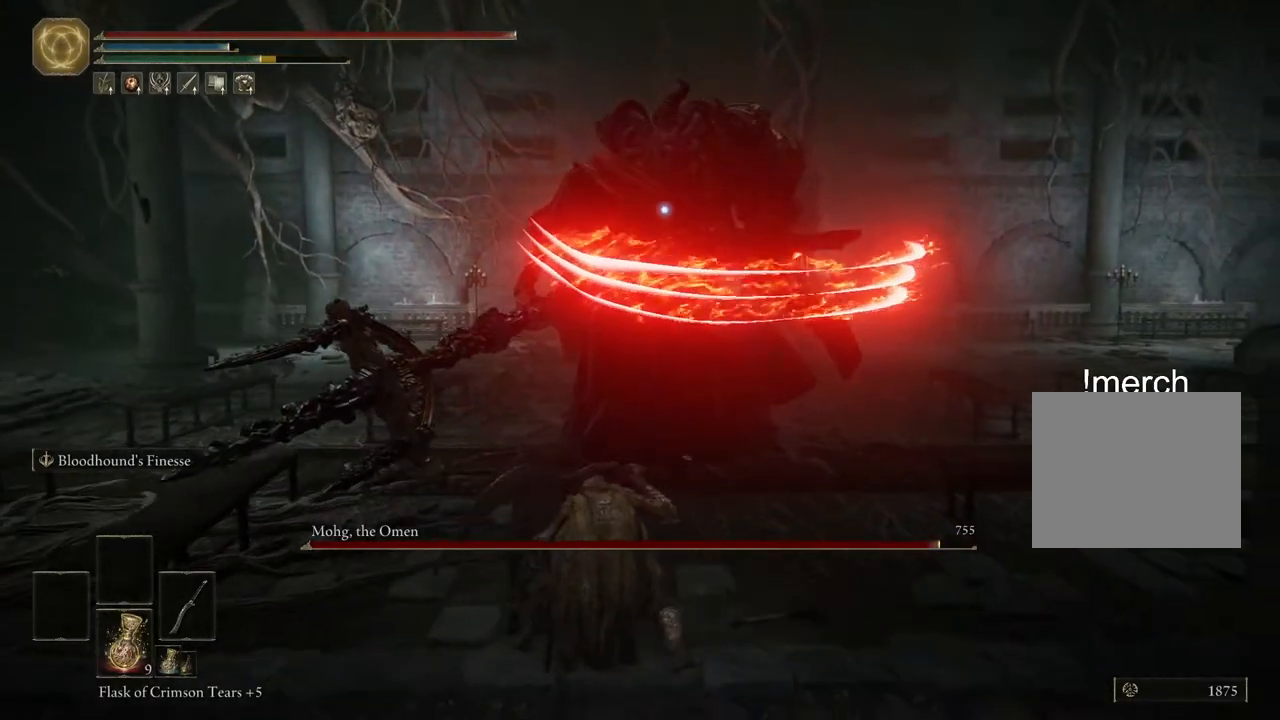
{"dt_ms": 1000, "buttons": [], "left_stick": "up-right", "right_stick": "center"}
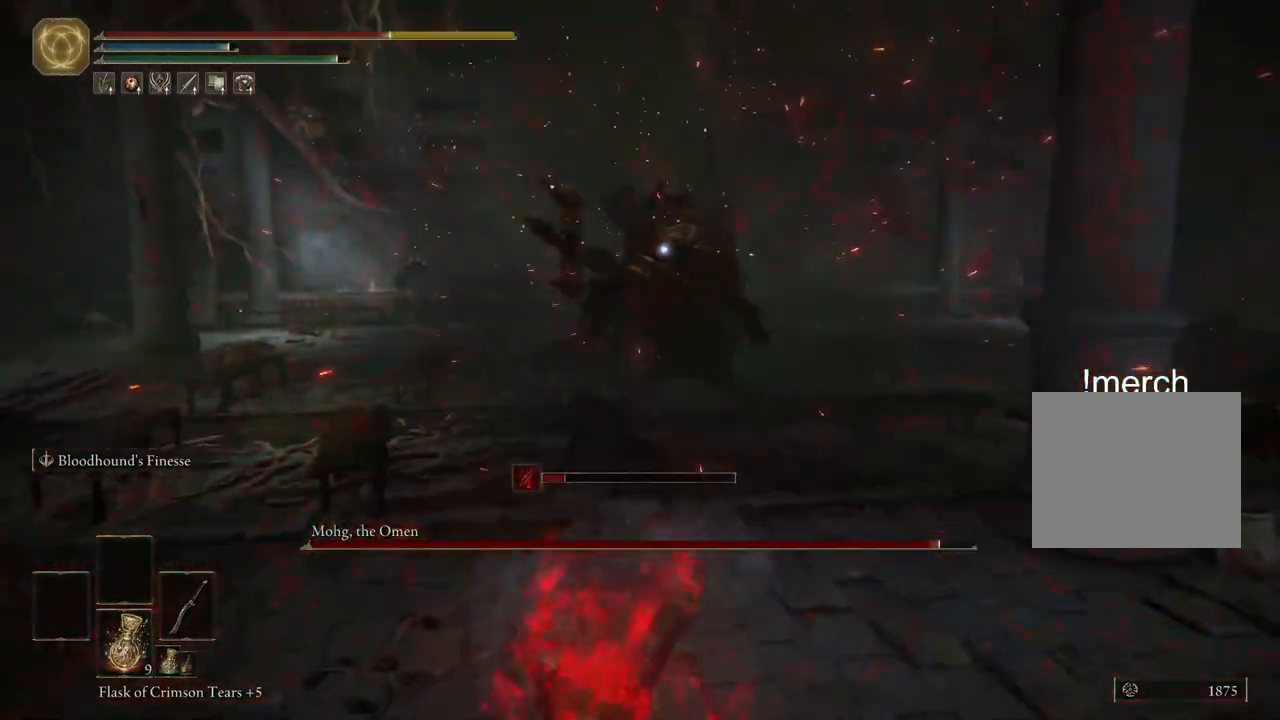
{"dt_ms": 500, "buttons": [], "left_stick": "up-right", "right_stick": "center", "events": [[17, "CIRCLE", "down"], [100, "CIRCLE", "up"], [167, "CIRCLE", "down"], [267, "CIRCLE", "up"], [333, "CIRCLE", "down"], [417, "CIRCLE", "up"]]}
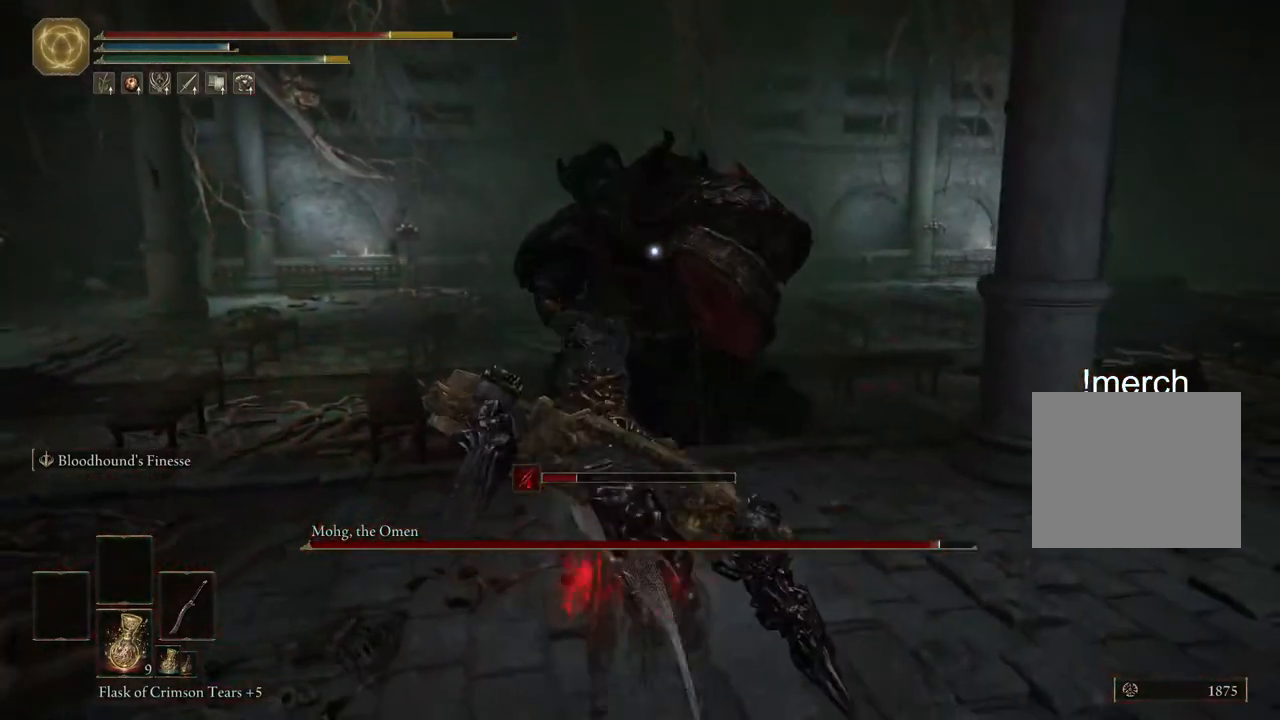
{"dt_ms": 500, "buttons": ["R1"], "left_stick": "up-right", "right_stick": "center", "events": [[300, "R1", "down"], [400, "R1", "up"], [483, "R1", "down"]]}
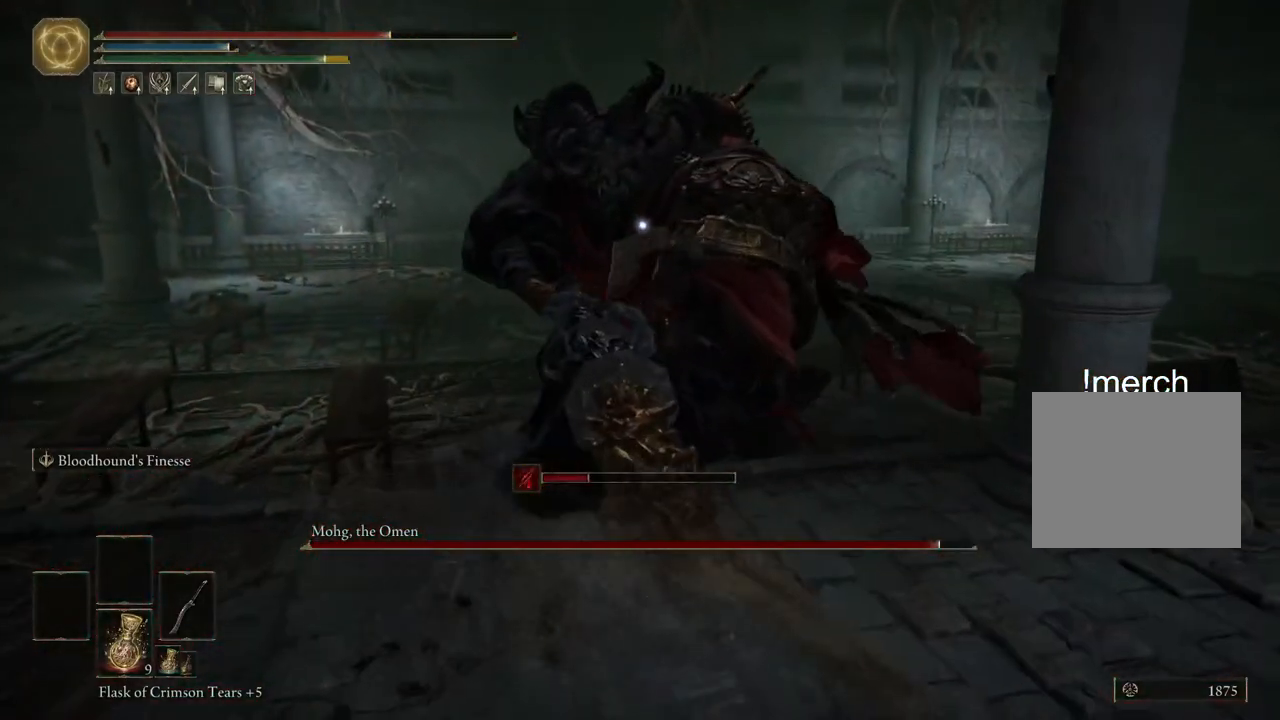
{"dt_ms": 500, "buttons": [], "left_stick": "up-right", "right_stick": "center", "events": [[67, "R1", "up"]]}